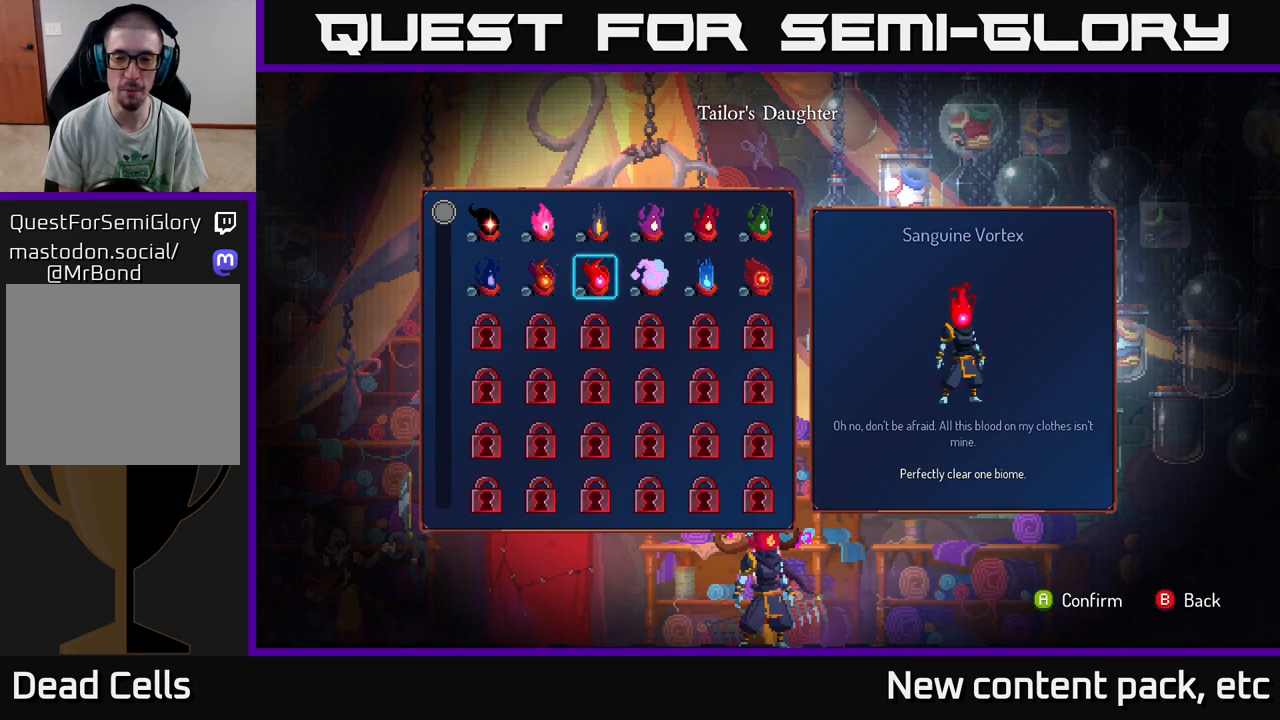
Gameplay with a controller (Xbox layout); each line is a JSON object with the inputs held at the frame after it. "events" lists button and stick changes between this image and that frame as [ms after this image, input, new state], when the widget could be followed in between. Not read: L3 R3.
{"buttons": [], "left_stick": "center", "right_stick": "center", "events": []}
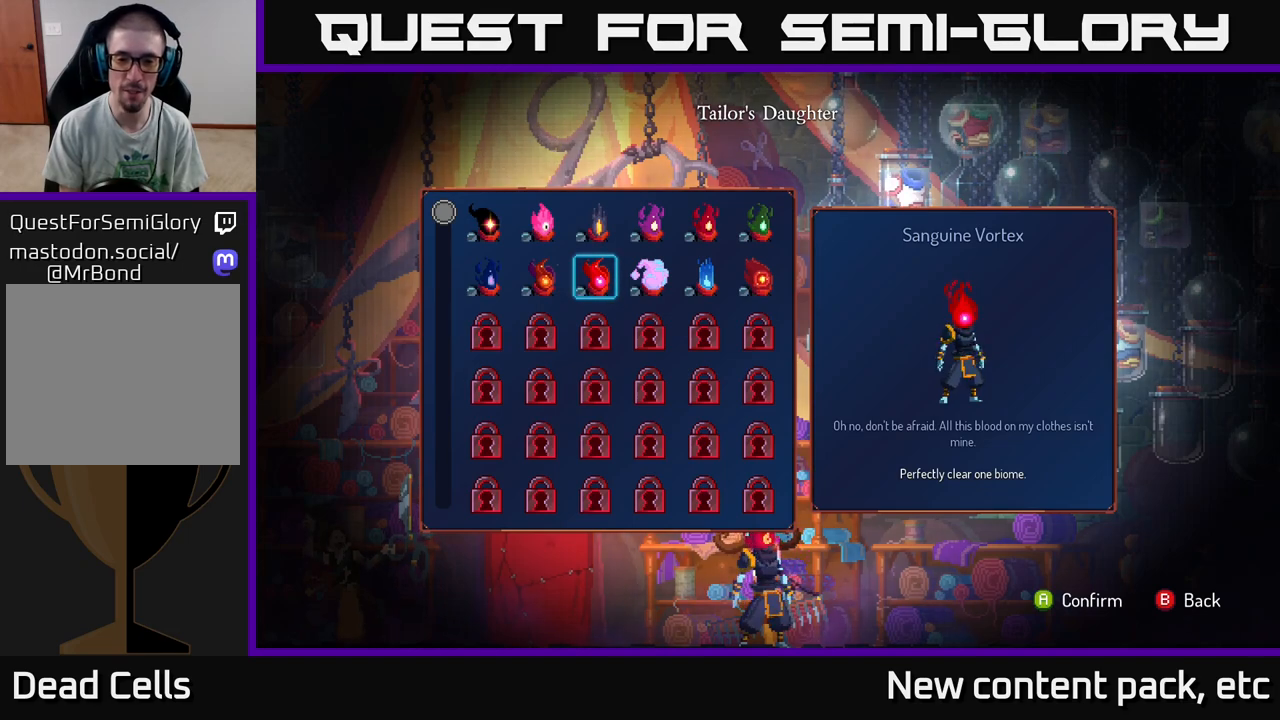
{"buttons": ["DPAD_RIGHT"], "left_stick": "center", "right_stick": "center", "events": [[467, "DPAD_RIGHT", "down"]]}
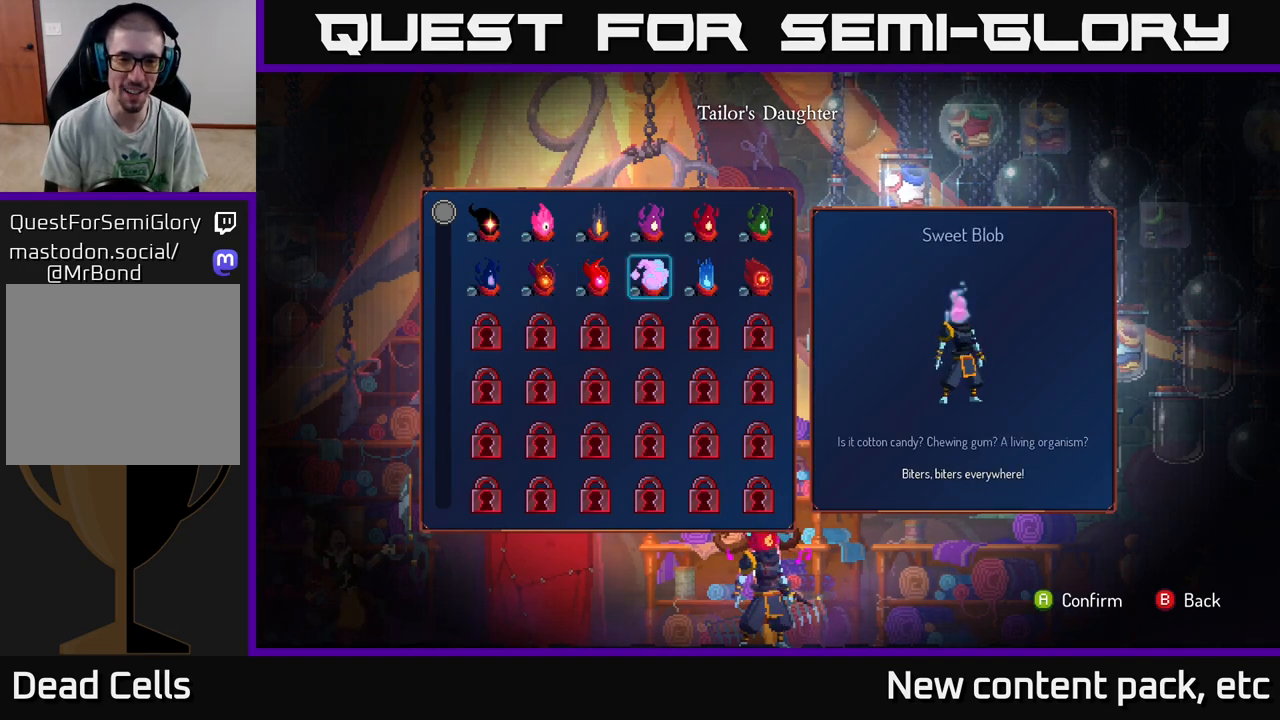
{"buttons": [], "left_stick": "center", "right_stick": "center", "events": [[50, "DPAD_RIGHT", "up"]]}
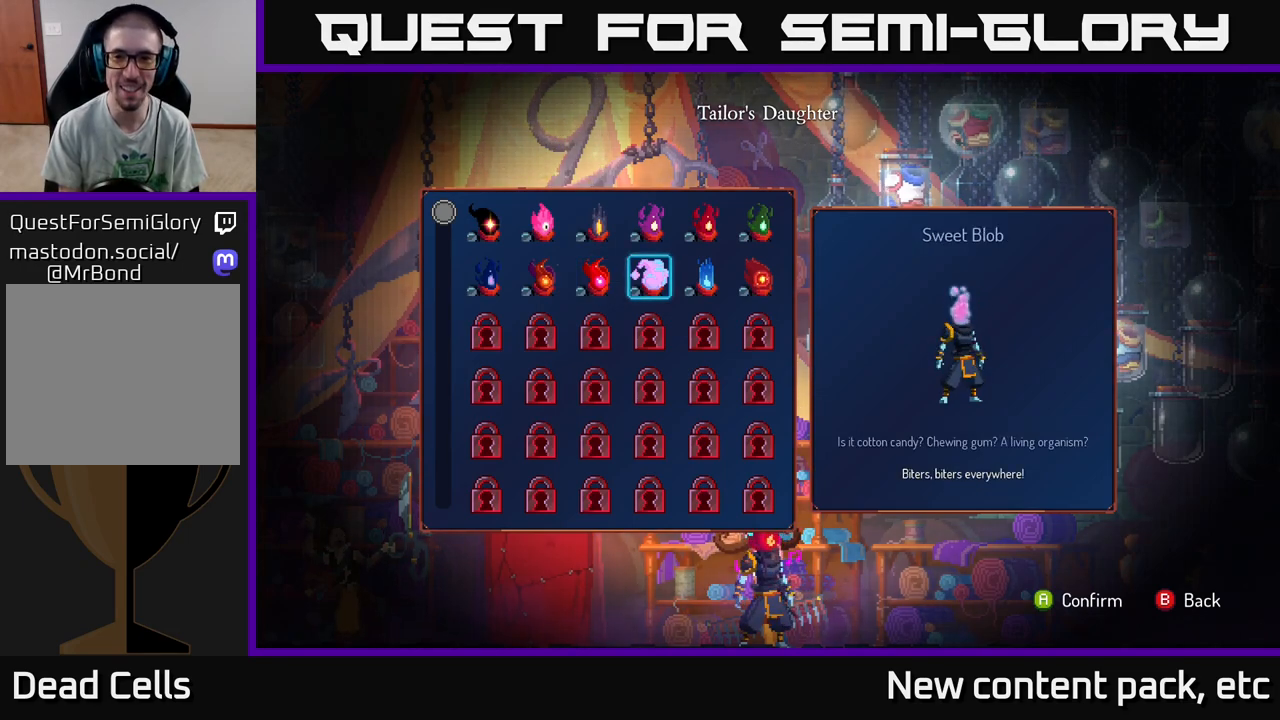
{"buttons": [], "left_stick": "center", "right_stick": "center", "events": []}
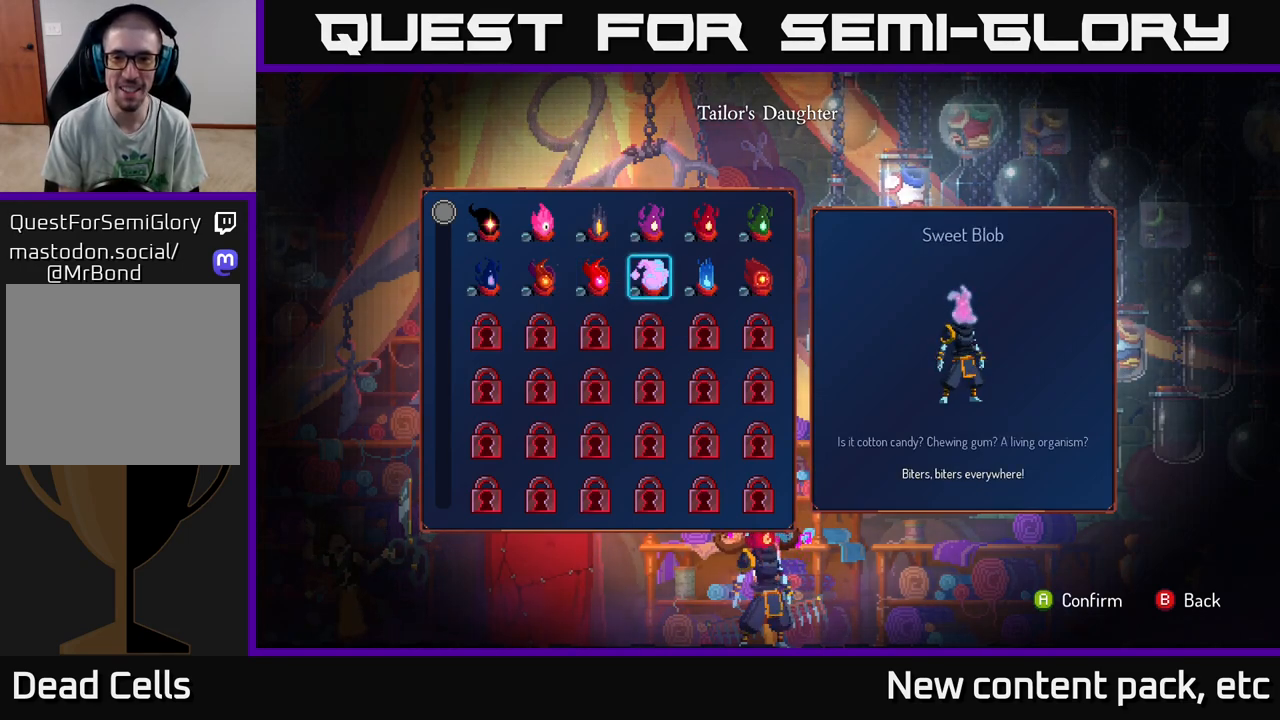
{"buttons": [], "left_stick": "center", "right_stick": "center", "events": []}
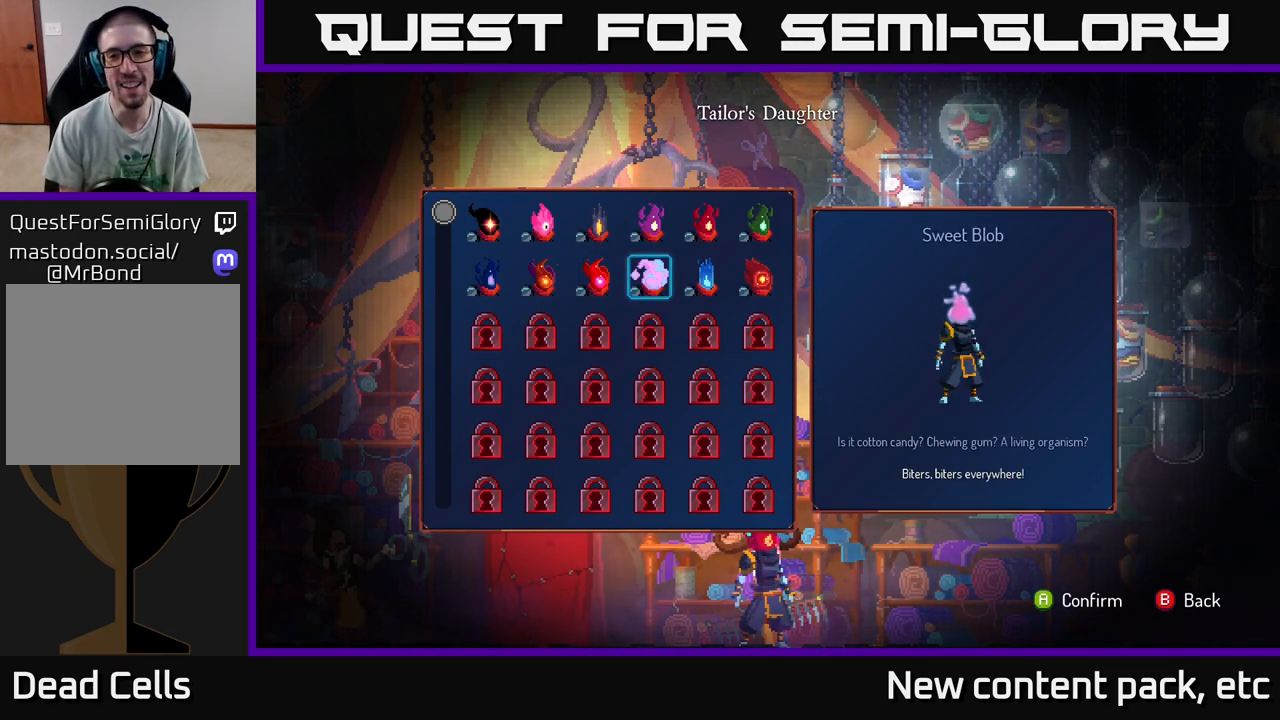
{"buttons": [], "left_stick": "center", "right_stick": "center", "events": []}
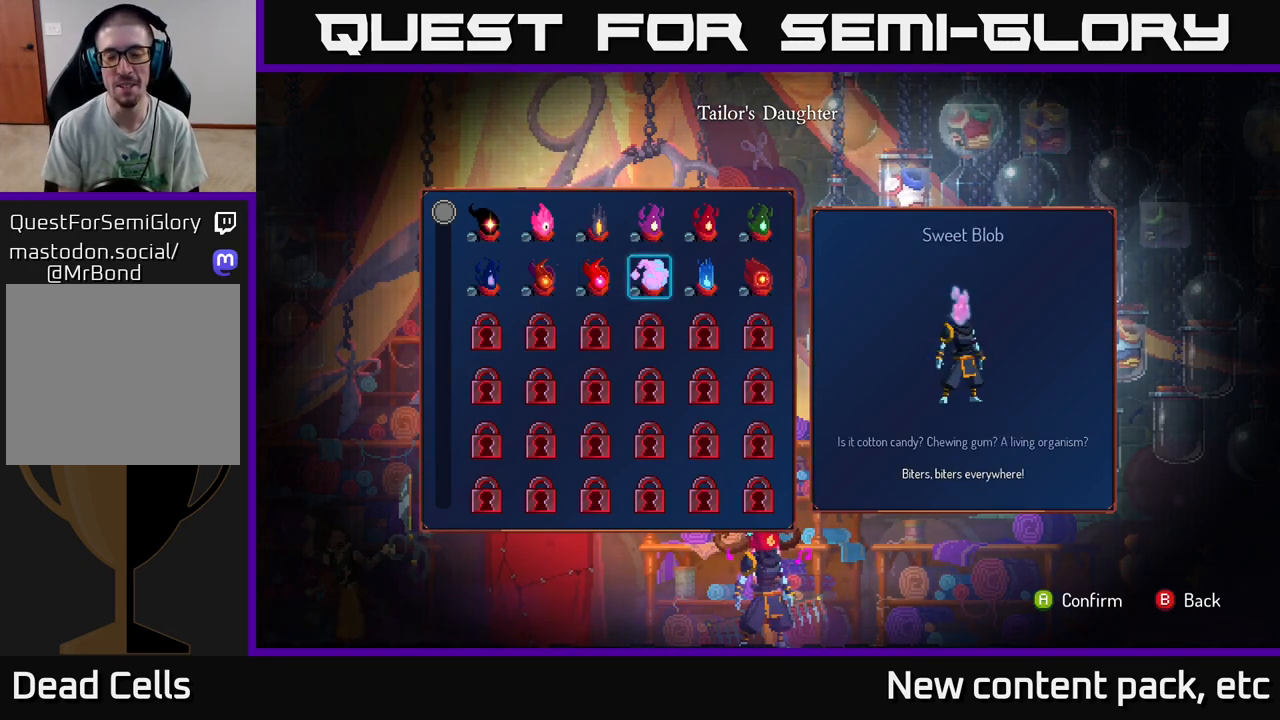
{"buttons": [], "left_stick": "center", "right_stick": "center", "events": []}
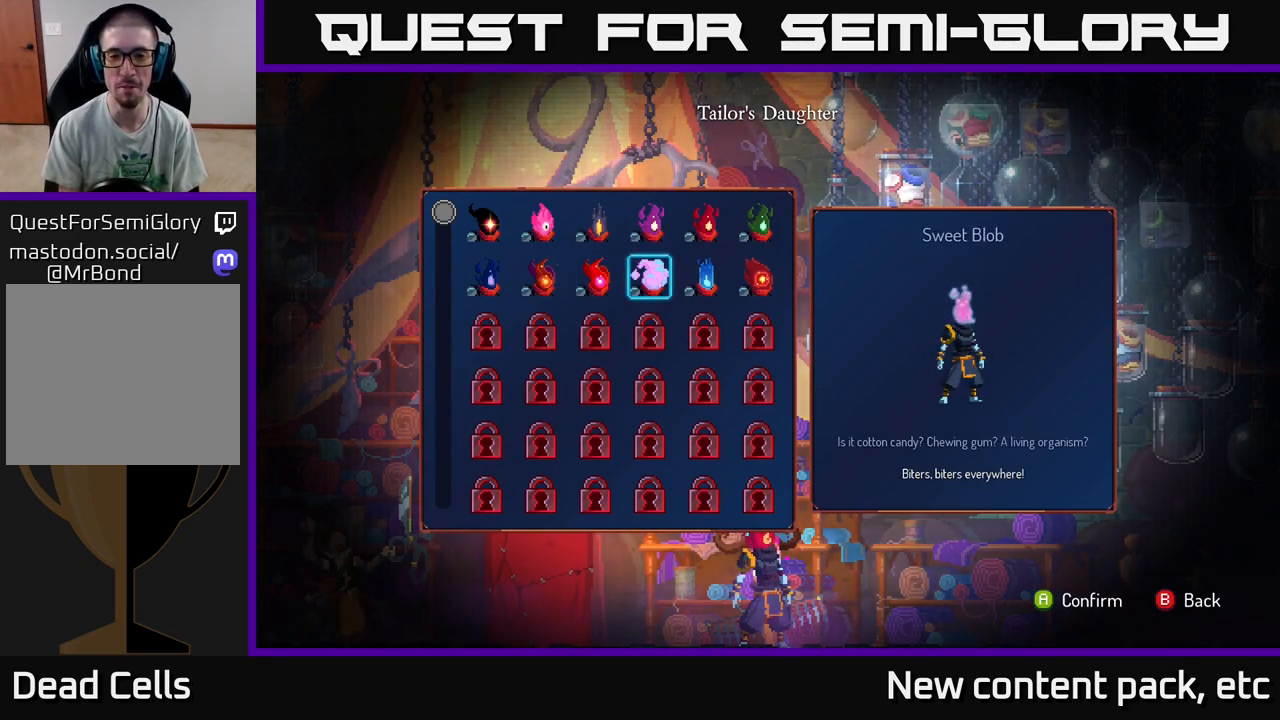
{"buttons": [], "left_stick": "center", "right_stick": "center", "events": [[50, "DPAD_RIGHT", "down"], [150, "DPAD_RIGHT", "up"]]}
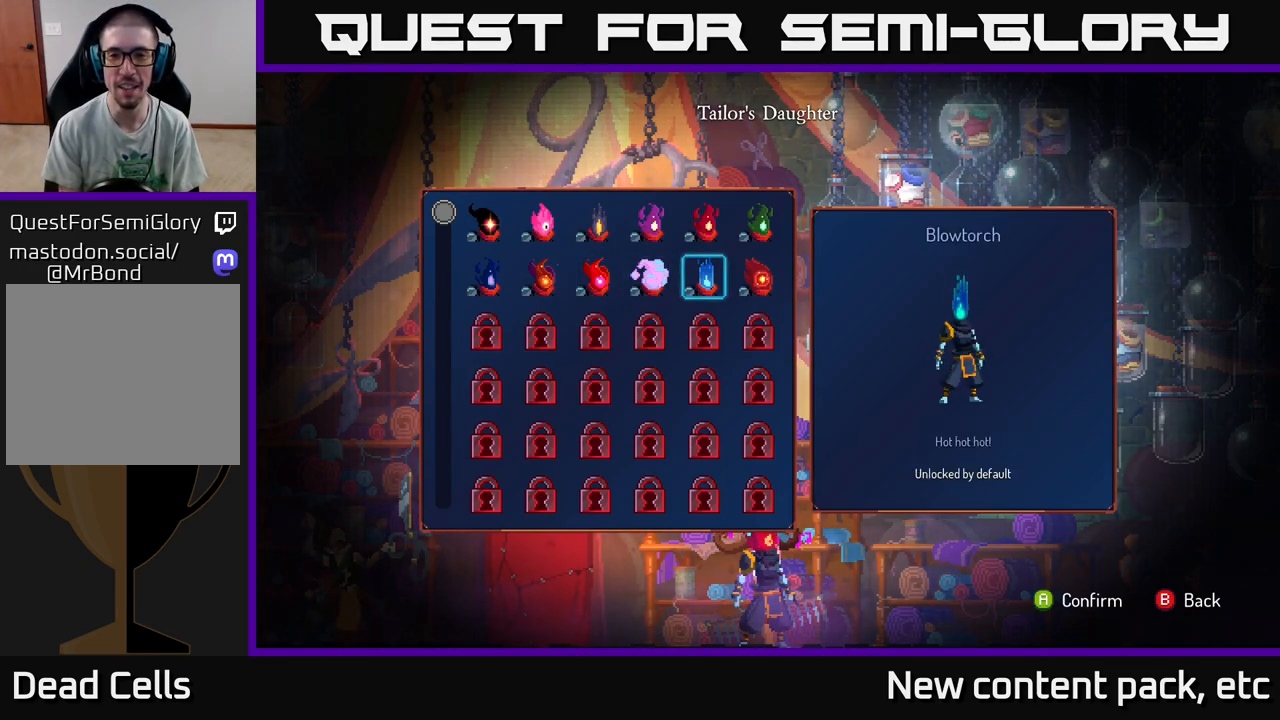
{"buttons": [], "left_stick": "center", "right_stick": "center", "events": []}
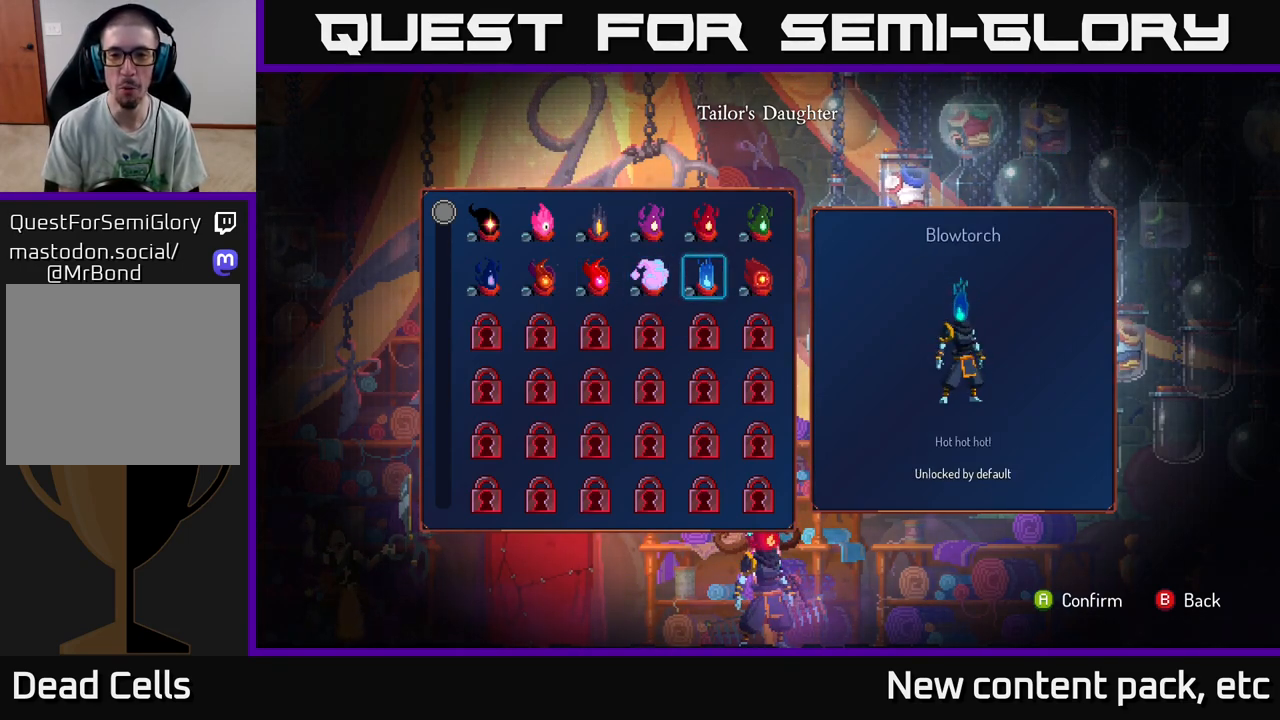
{"buttons": [], "left_stick": "center", "right_stick": "center", "events": []}
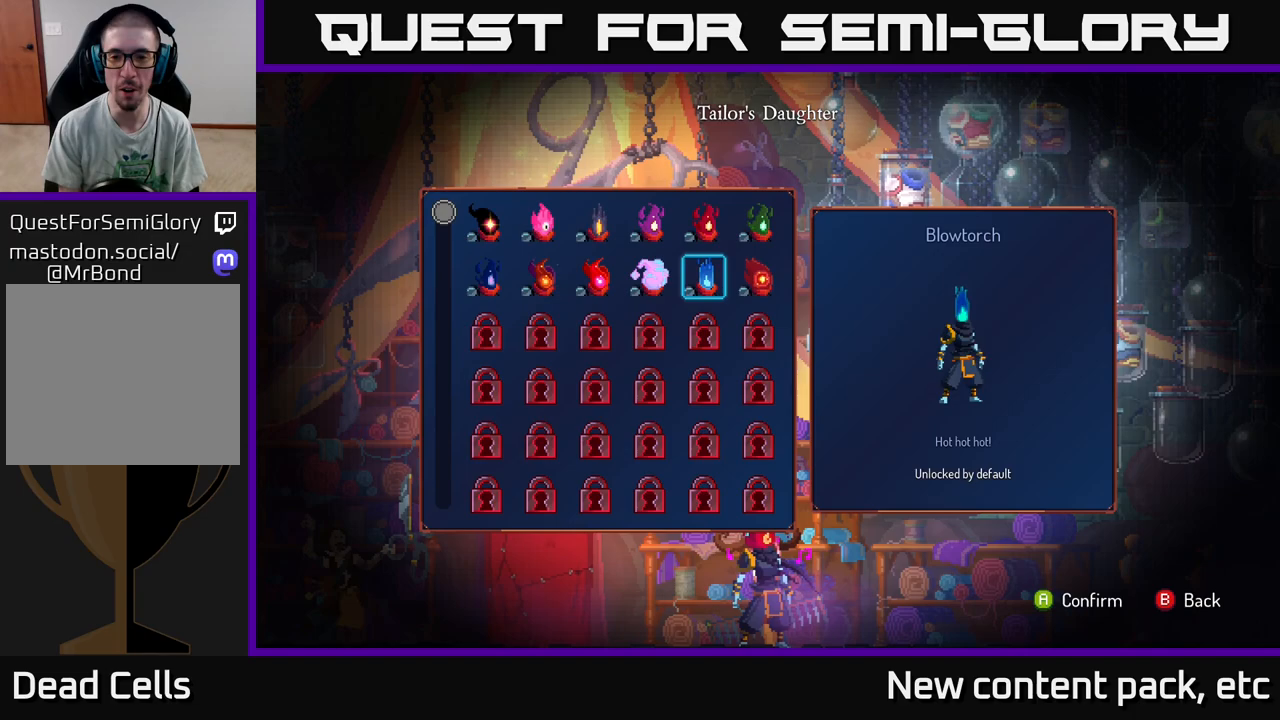
{"buttons": [], "left_stick": "center", "right_stick": "center", "events": []}
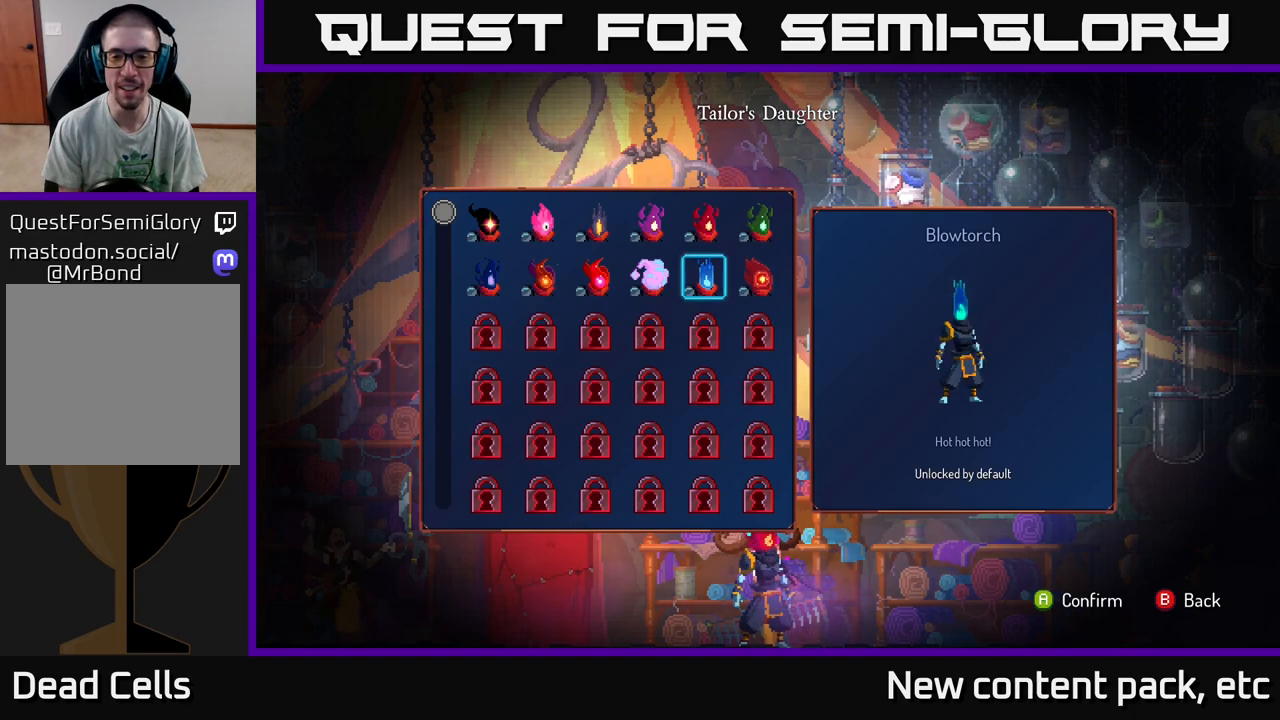
{"buttons": [], "left_stick": "center", "right_stick": "center", "events": []}
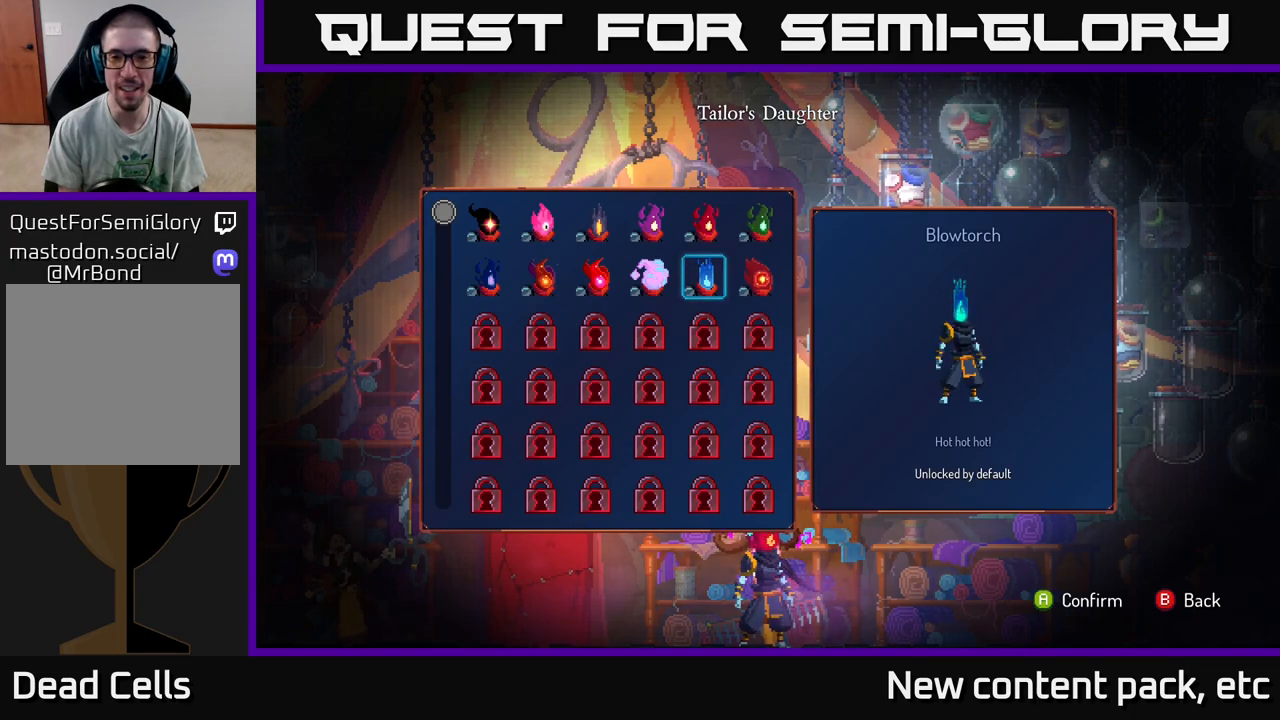
{"buttons": [], "left_stick": "center", "right_stick": "center", "events": [[133, "DPAD_RIGHT", "down"], [267, "DPAD_RIGHT", "up"]]}
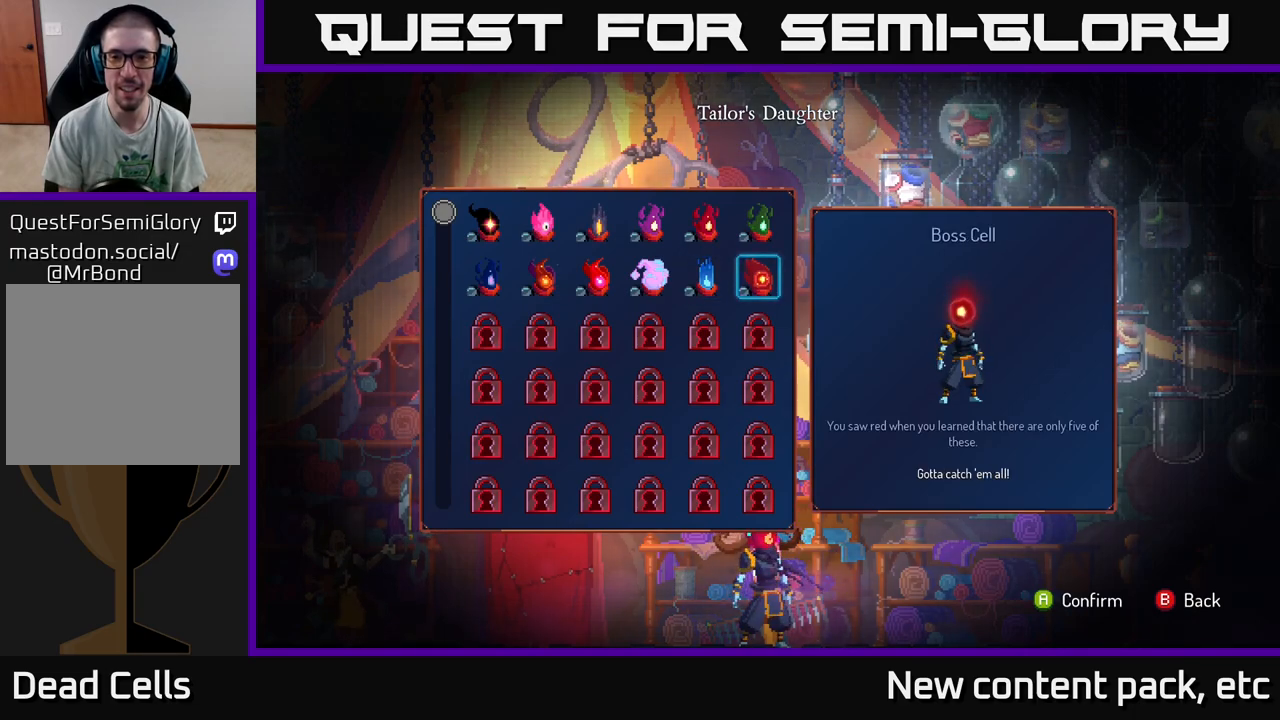
{"buttons": [], "left_stick": "center", "right_stick": "center", "events": [[250, "DPAD_LEFT", "down"], [400, "DPAD_LEFT", "up"]]}
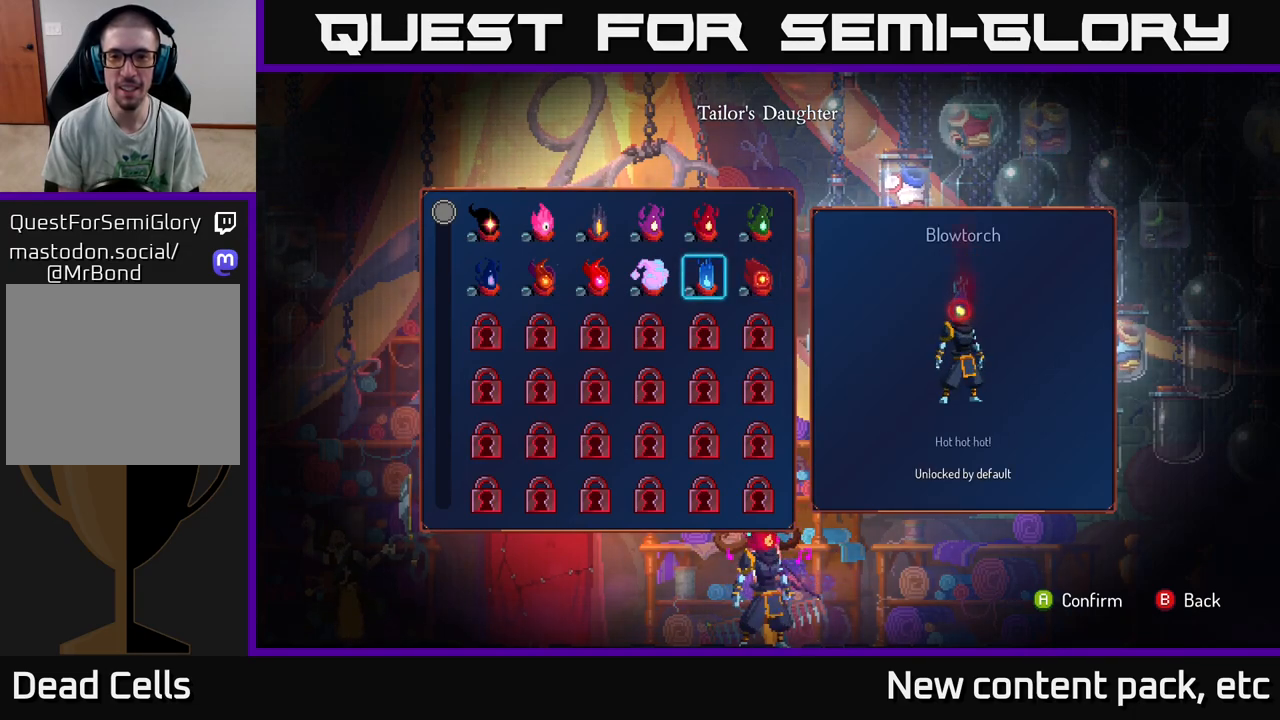
{"buttons": ["A"], "left_stick": "center", "right_stick": "center", "events": [[483, "A", "down"]]}
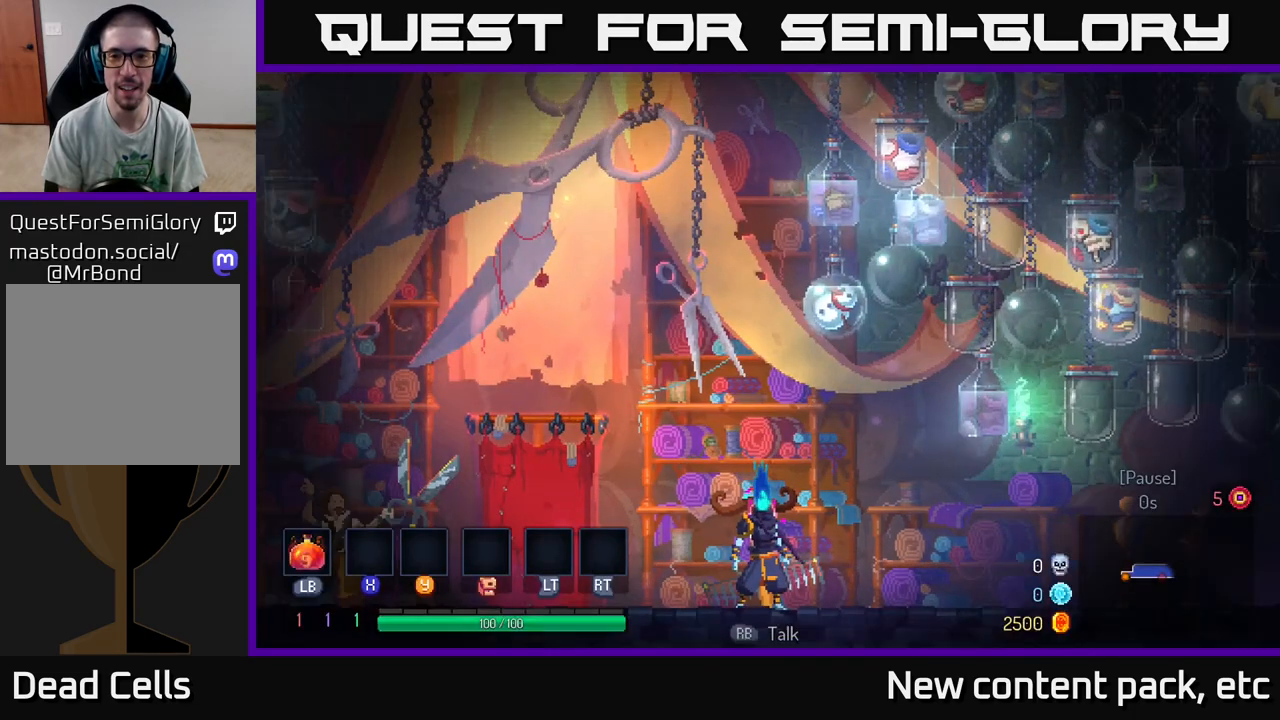
{"buttons": [], "left_stick": "center", "right_stick": "center", "events": [[83, "A", "up"]]}
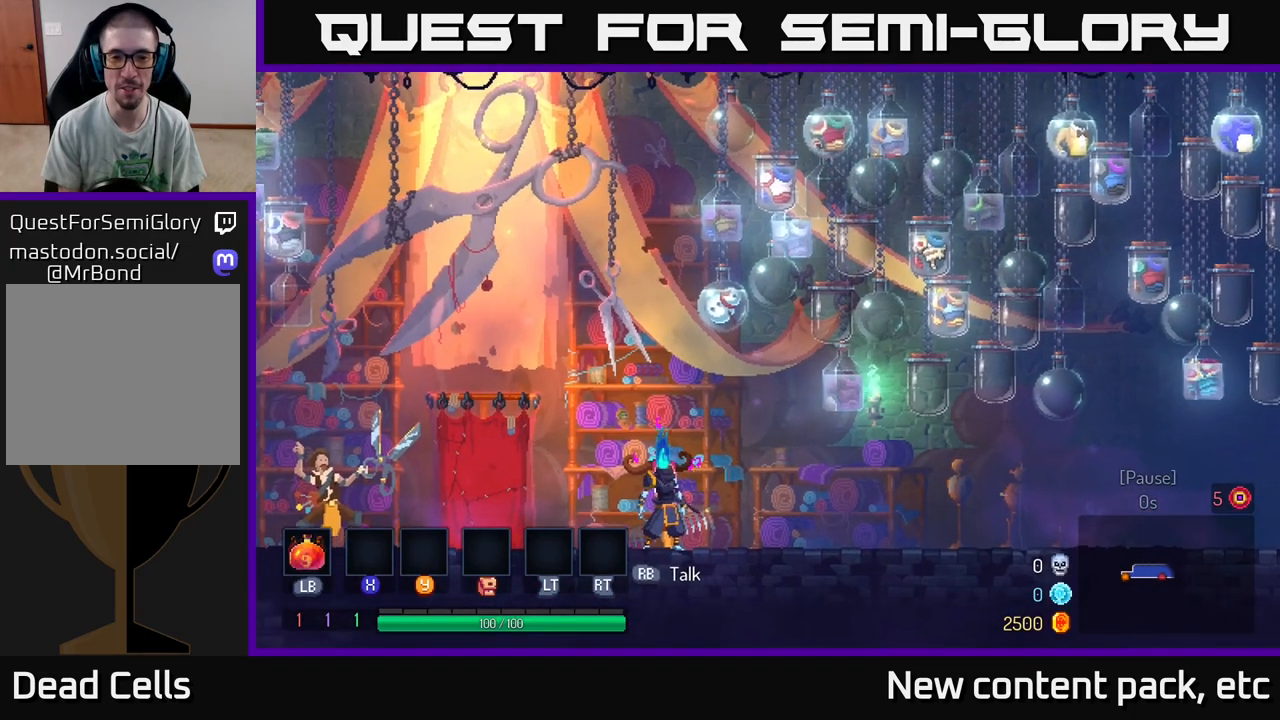
{"buttons": [], "left_stick": "right", "right_stick": "center", "events": [[417, "left_stick", "right"]]}
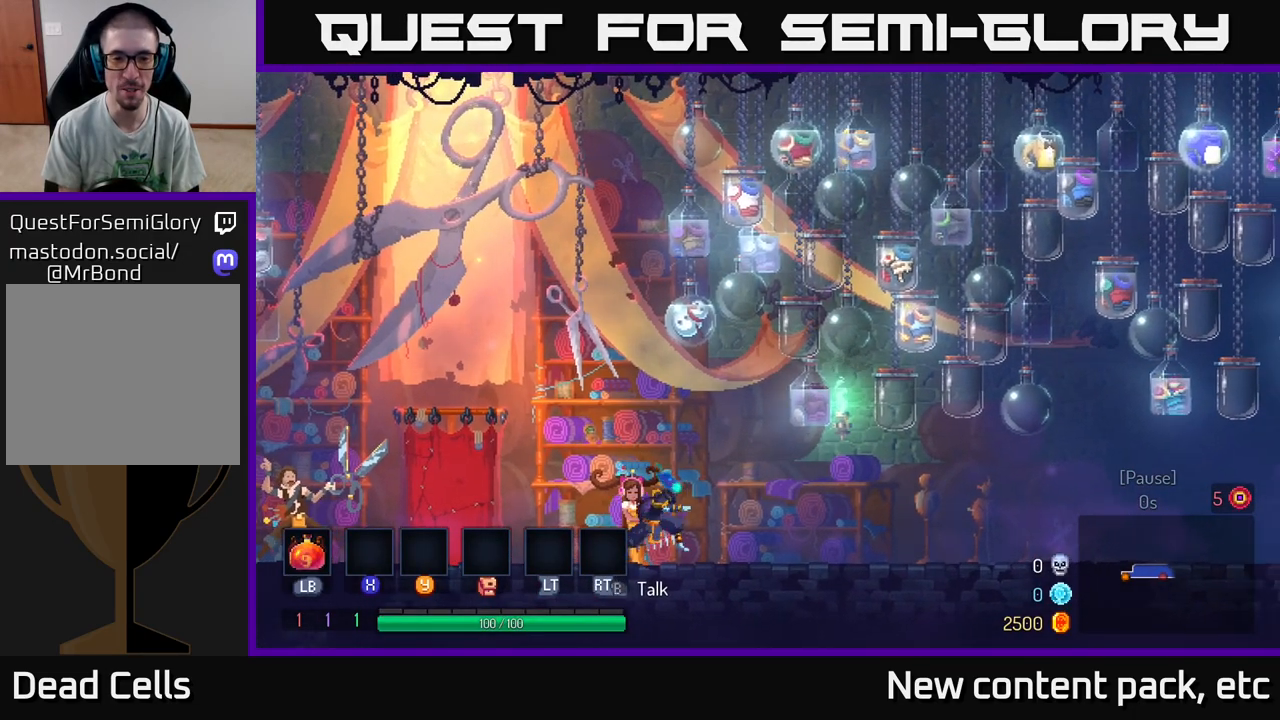
{"buttons": [], "left_stick": "left", "right_stick": "center", "events": [[383, "left_stick", "left"]]}
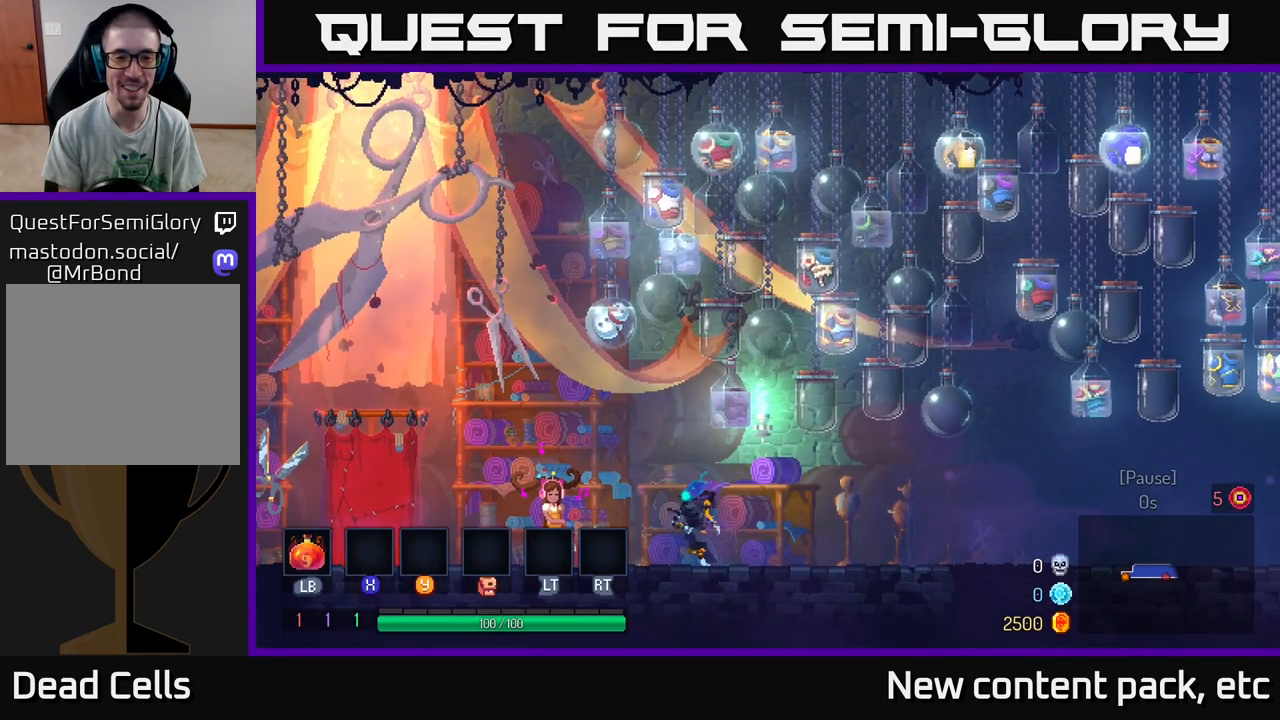
{"buttons": ["R2"], "left_stick": "left", "right_stick": "center", "events": [[333, "R2", "down"]]}
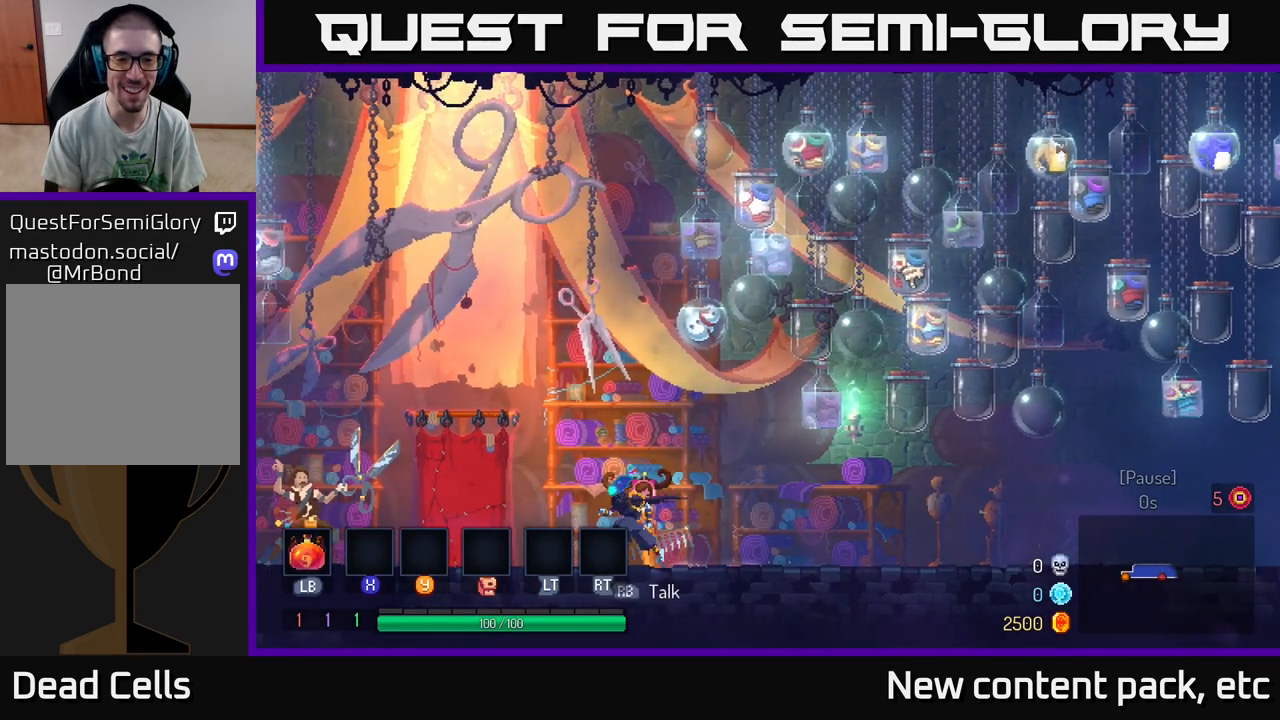
{"buttons": ["A"], "left_stick": "left", "right_stick": "center", "events": [[67, "R2", "up"], [333, "A", "down"]]}
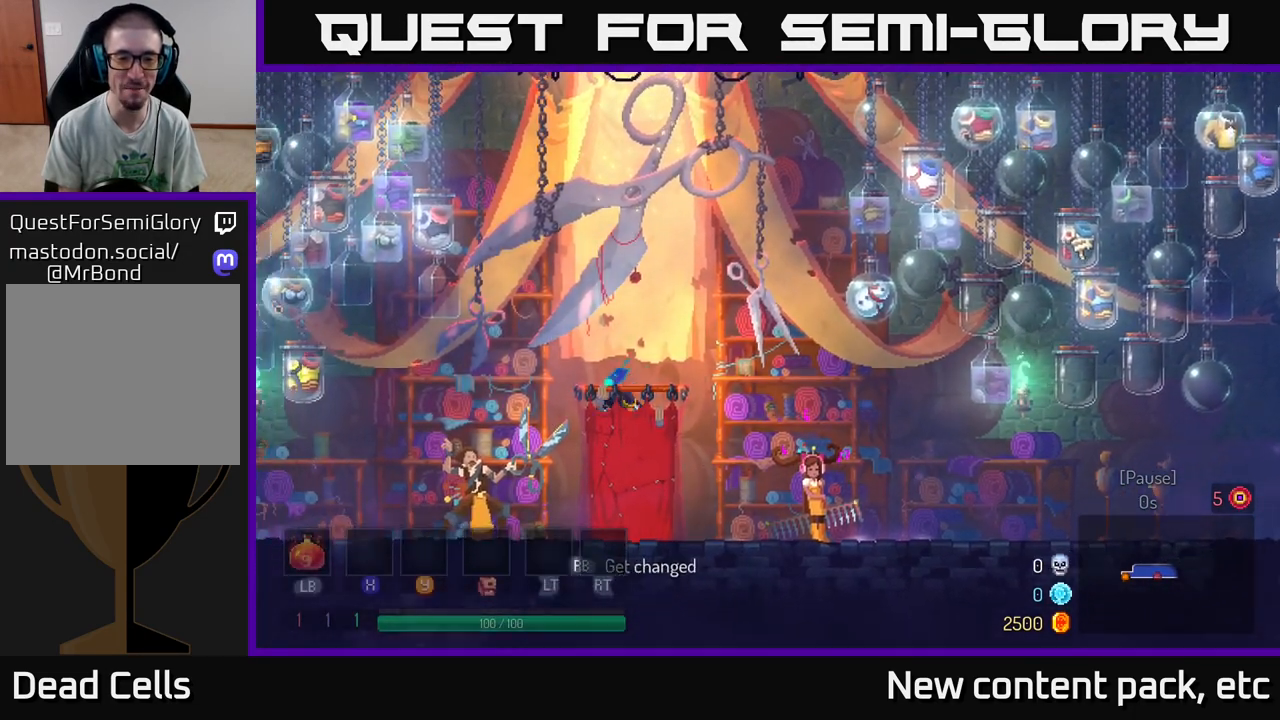
{"buttons": ["B"], "left_stick": "left", "right_stick": "center", "events": [[133, "A", "up"], [433, "B", "down"]]}
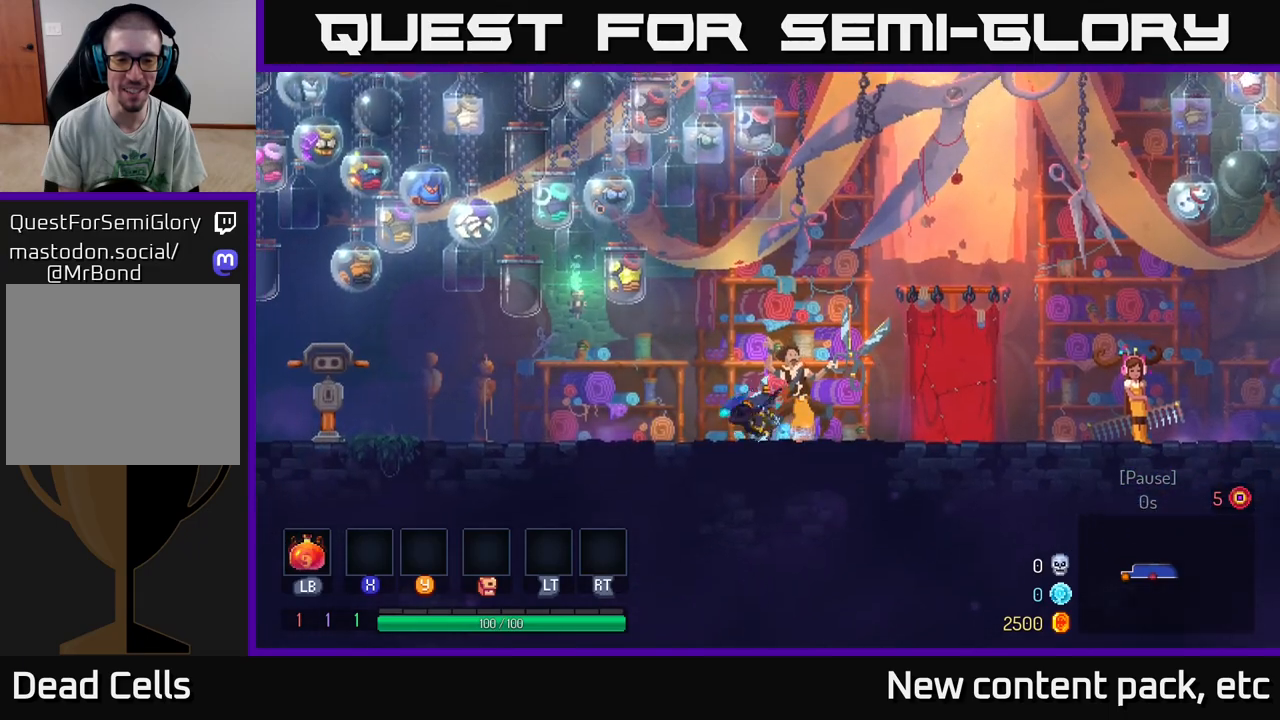
{"buttons": [], "left_stick": "left", "right_stick": "center", "events": [[100, "B", "up"], [367, "A", "down"], [467, "A", "up"]]}
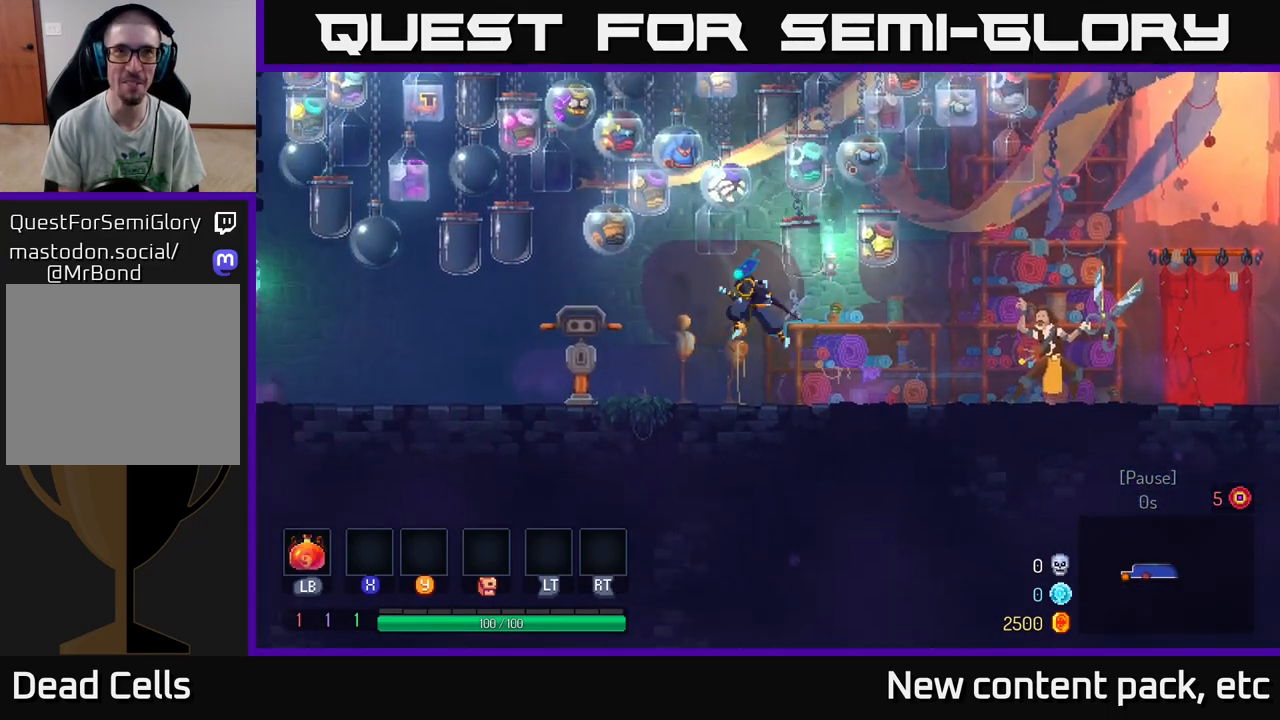
{"buttons": ["B"], "left_stick": "left", "right_stick": "center", "events": [[400, "B", "down"]]}
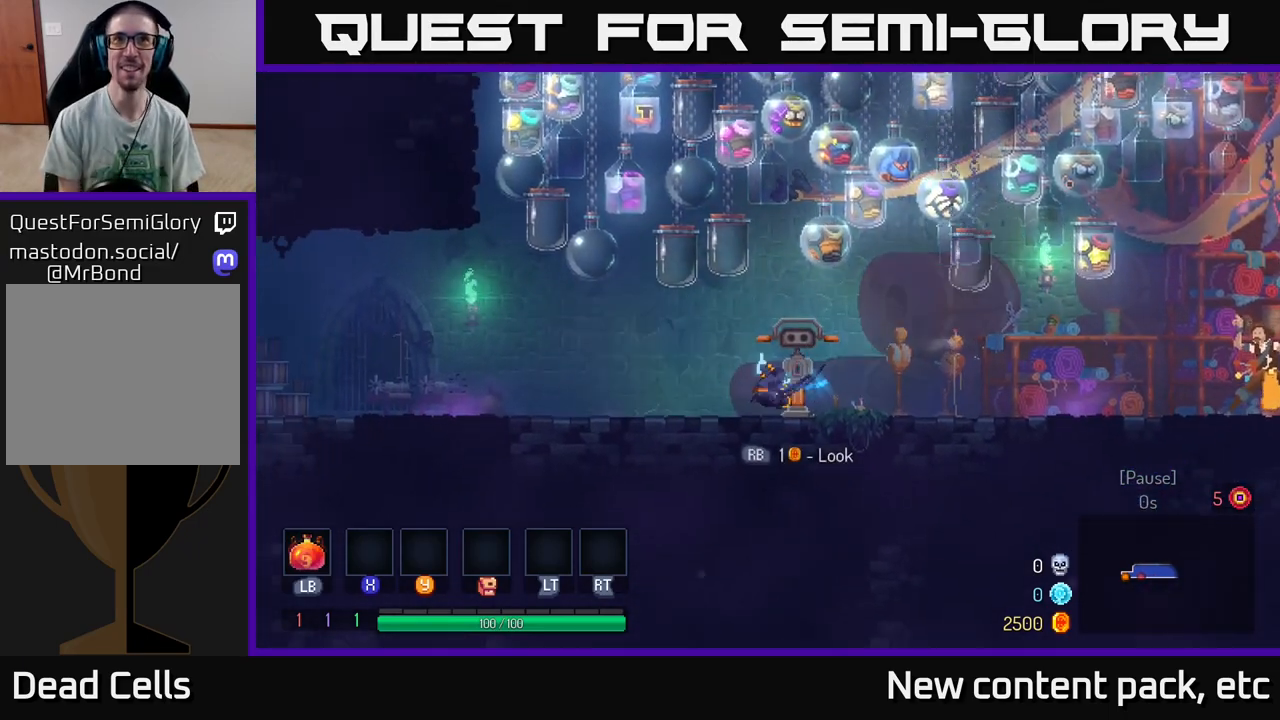
{"buttons": [], "left_stick": "left", "right_stick": "center", "events": [[100, "B", "up"]]}
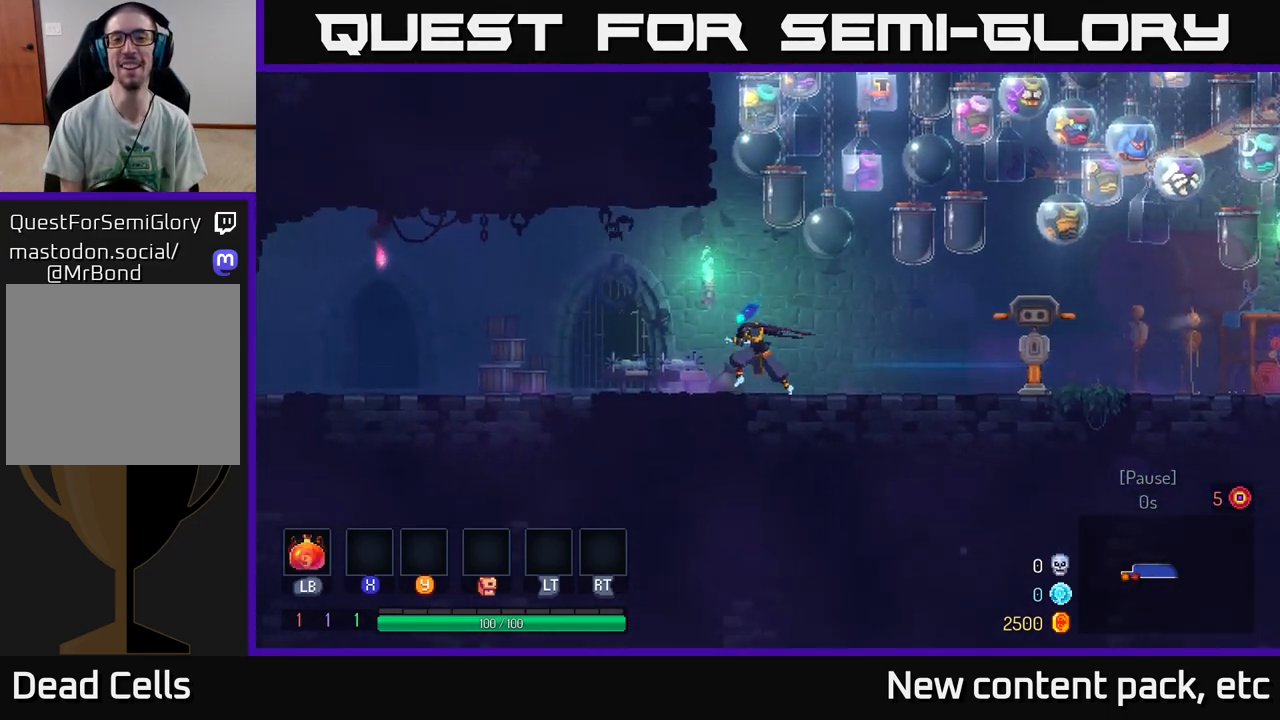
{"buttons": ["B"], "left_stick": "left", "right_stick": "center", "events": [[450, "B", "down"]]}
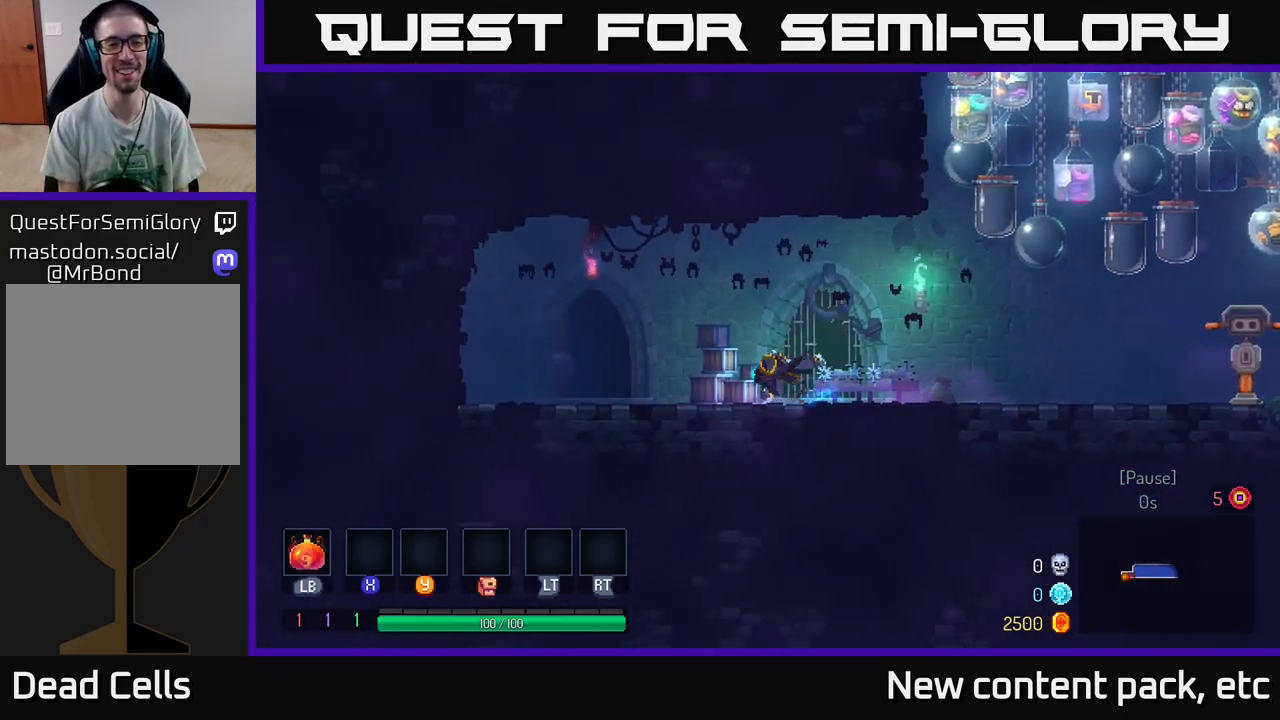
{"buttons": ["R1"], "left_stick": "center", "right_stick": "center", "events": [[100, "B", "up"], [300, "left_stick", "up-left"], [333, "R1", "down"], [417, "left_stick", "center"], [433, "R1", "up"], [500, "R1", "down"]]}
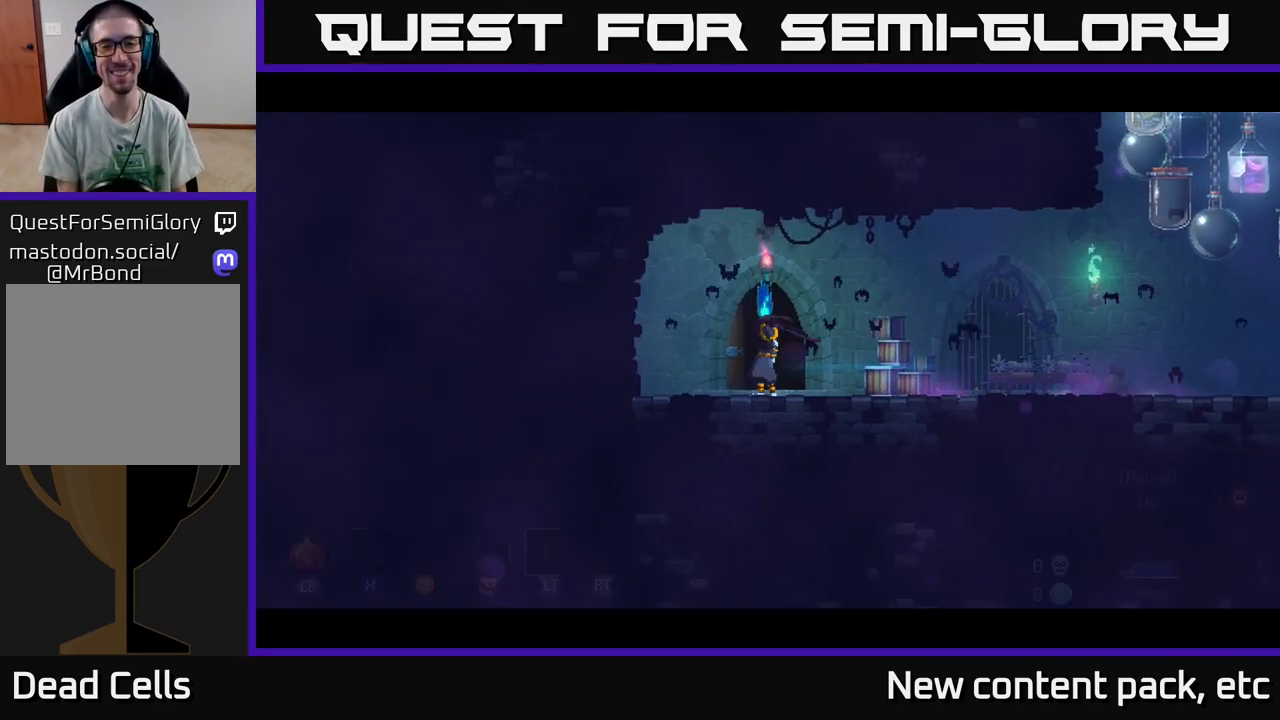
{"buttons": [], "left_stick": "center", "right_stick": "center", "events": [[100, "R1", "up"]]}
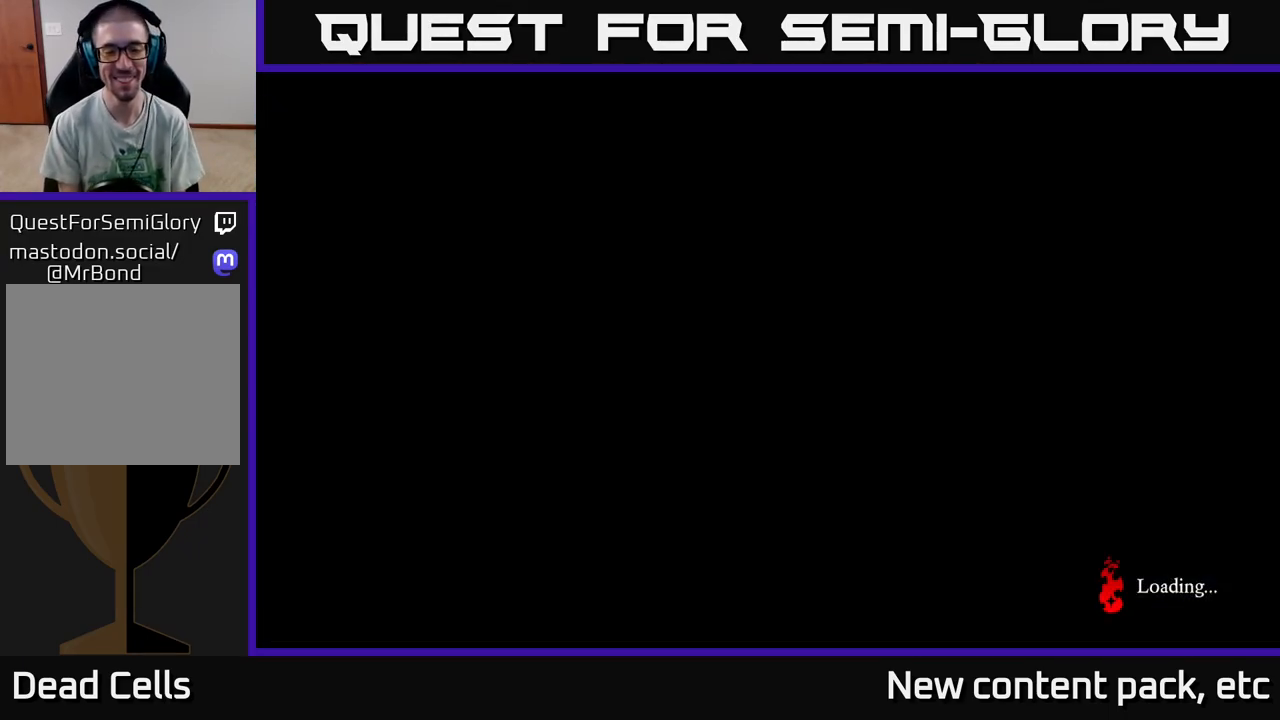
{"buttons": [], "left_stick": "center", "right_stick": "center", "events": []}
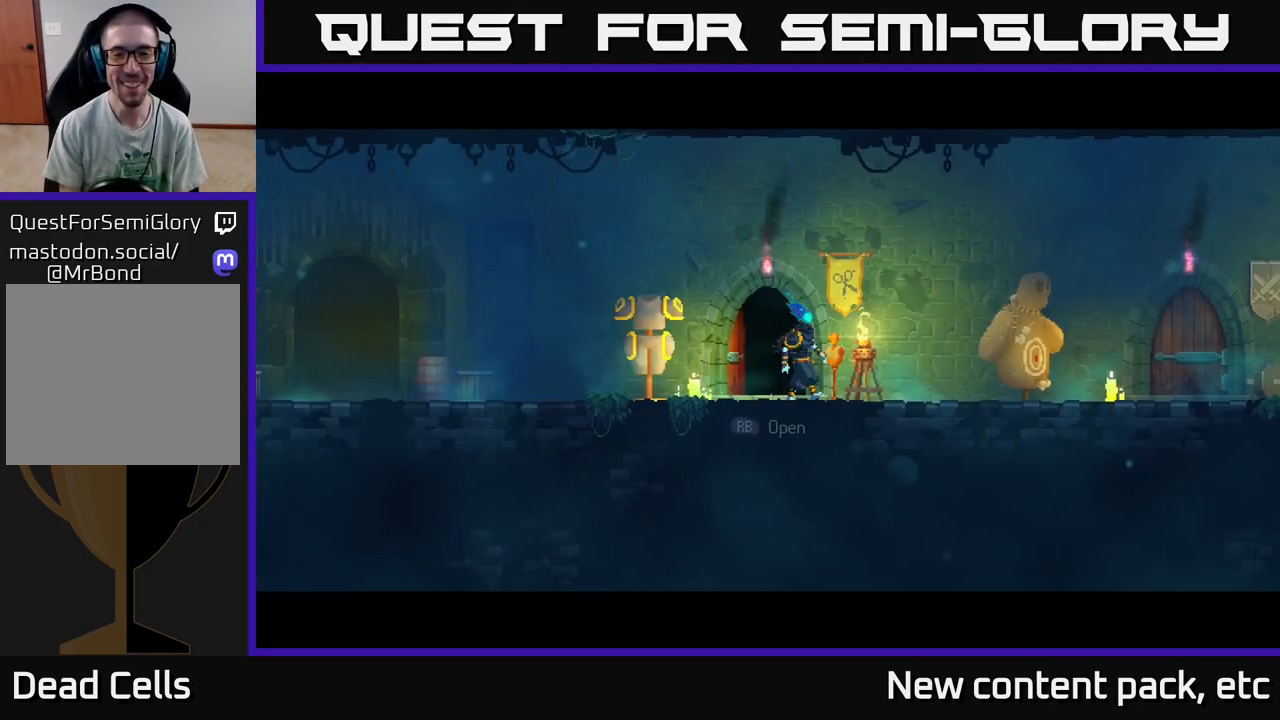
{"buttons": [], "left_stick": "right", "right_stick": "center", "events": [[17, "left_stick", "right"]]}
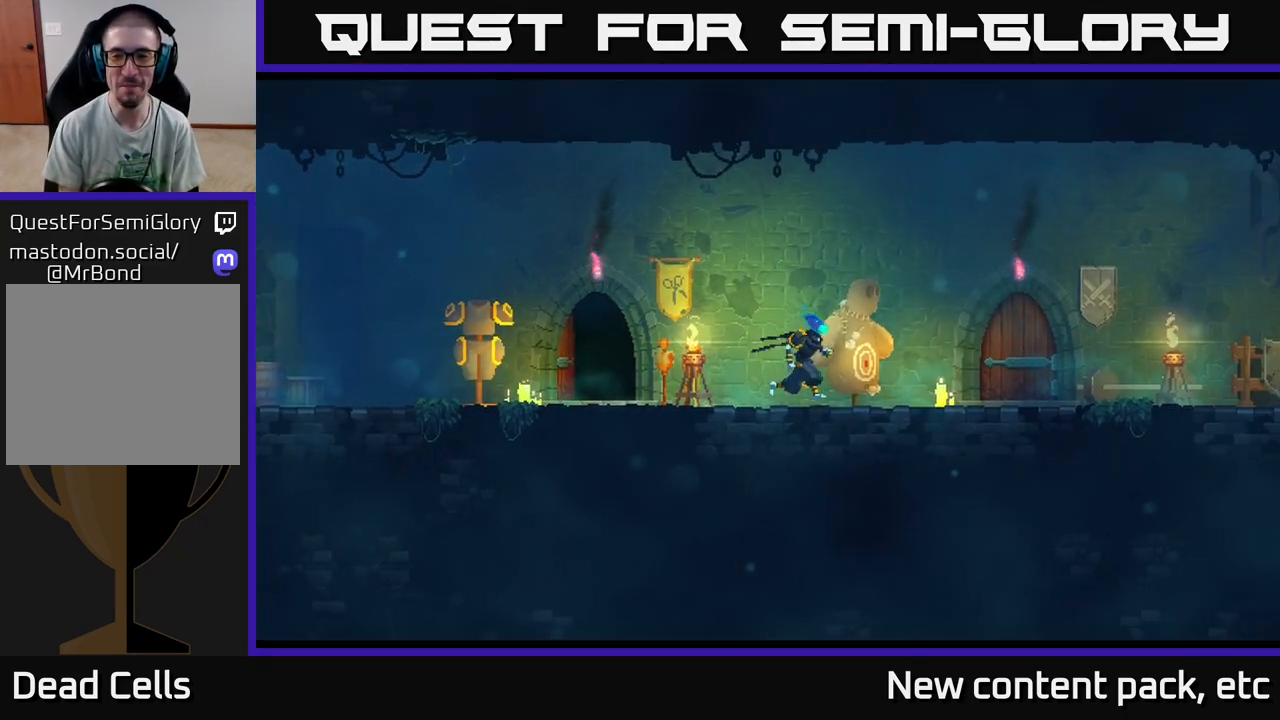
{"buttons": [], "left_stick": "right", "right_stick": "center", "events": []}